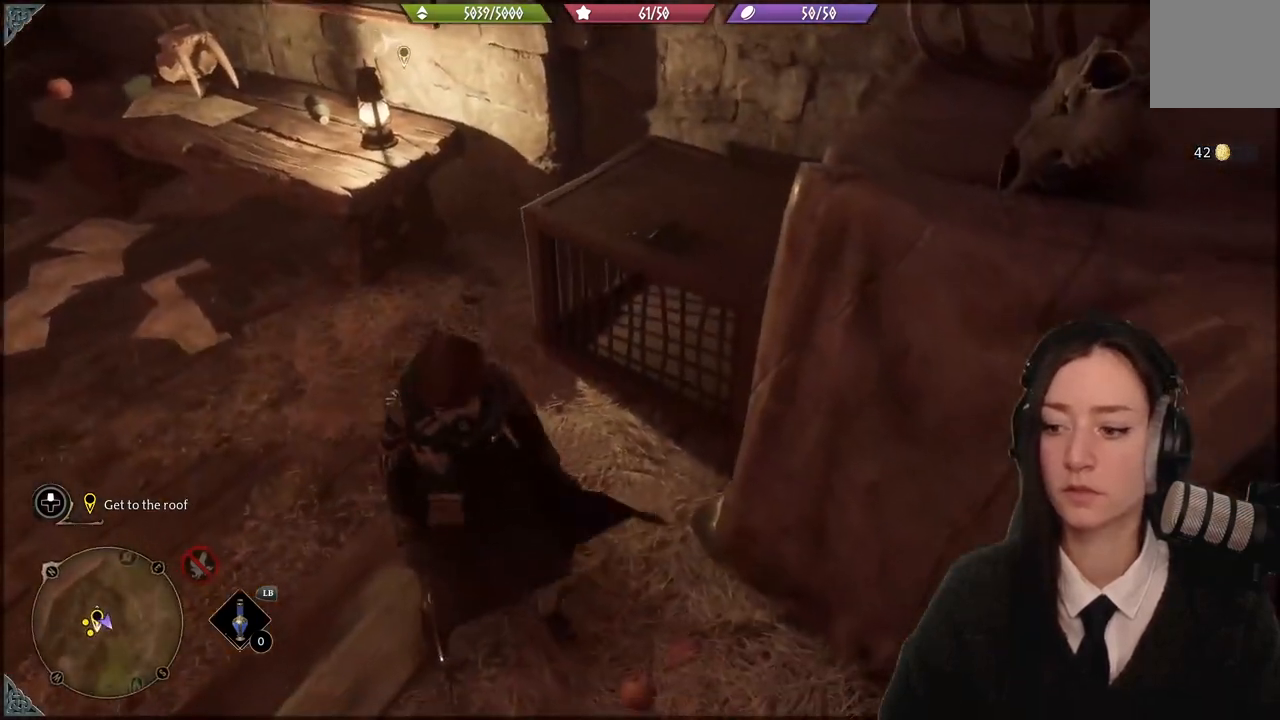
Gameplay with a controller (Xbox layout); each line is a JSON object with the inputs held at the frame after it. "events" lists button and stick changes between this image and that frame as [ms after this image, input, new state], when the widget could be followed in between. Not read: START.
{"buttons": [], "left_stick": "left", "right_stick": "center", "events": [[100, "left_stick", "left"], [200, "left_stick", "down-left"], [234, "X", "down"], [300, "X", "up"], [367, "left_stick", "left"]]}
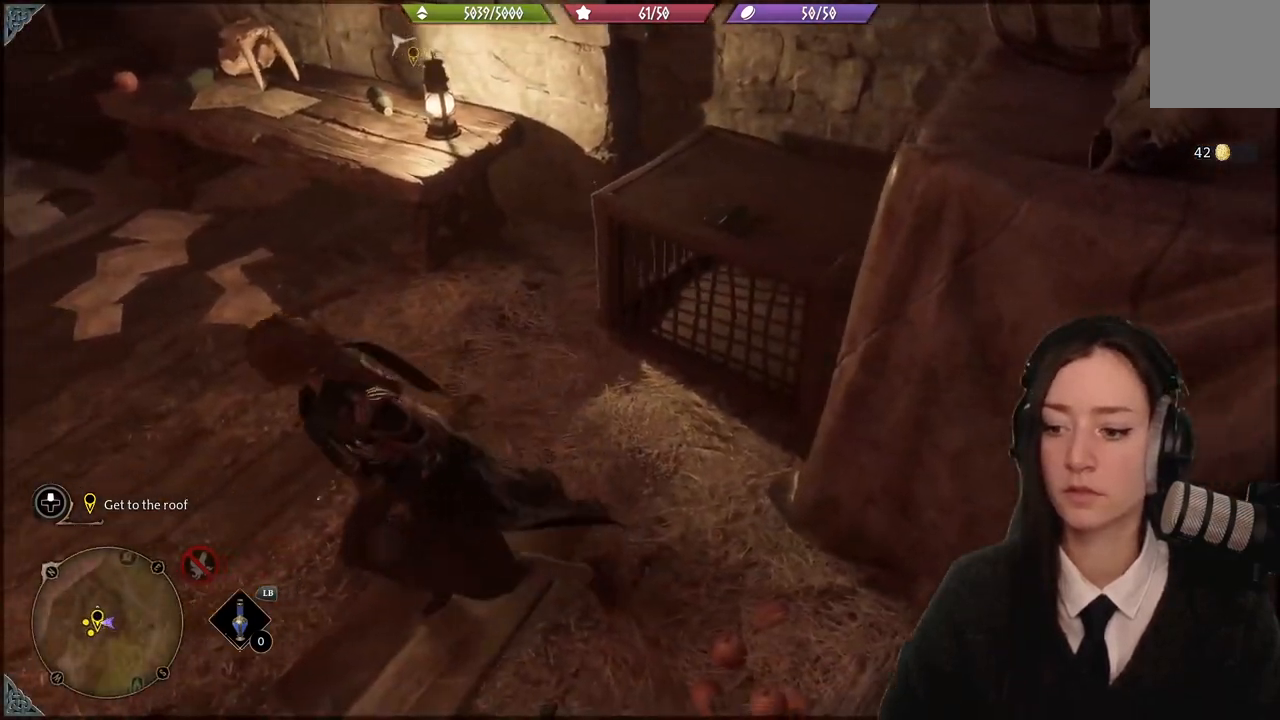
{"buttons": [], "left_stick": "up-left", "right_stick": "up-left", "events": [[33, "left_stick", "up-left"], [66, "right_stick", "up-left"]]}
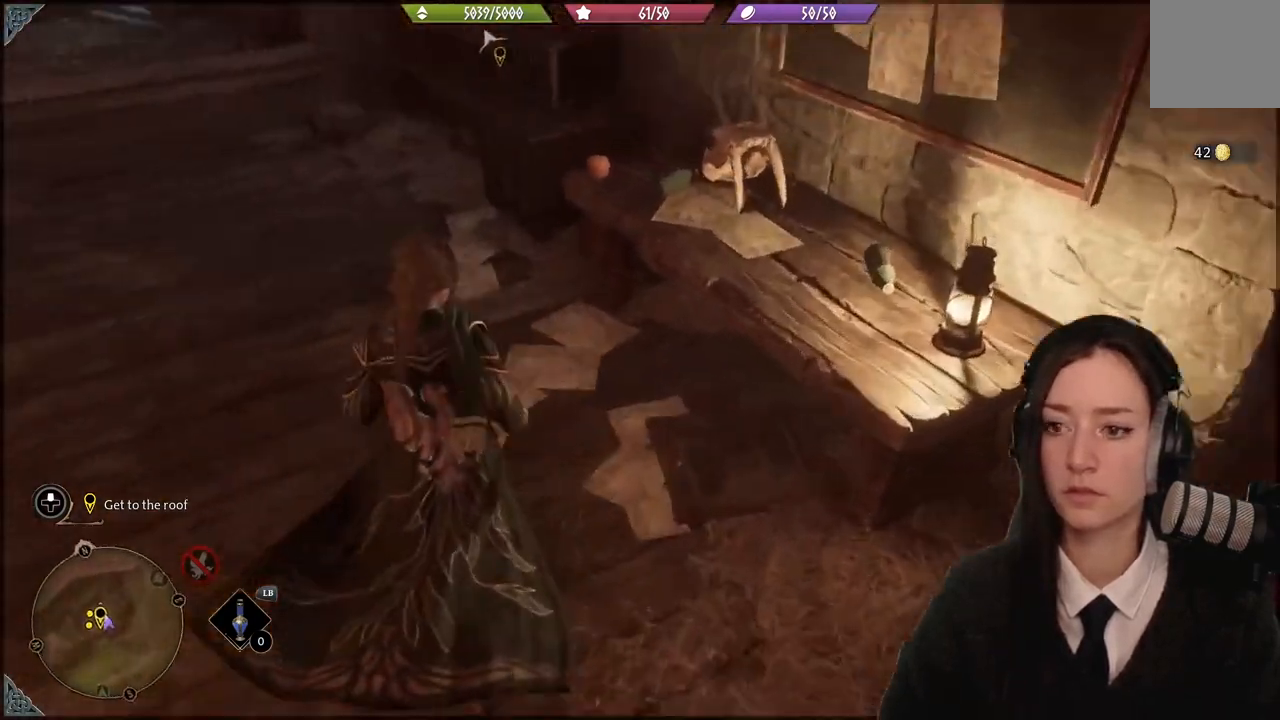
{"buttons": ["R2"], "left_stick": "center", "right_stick": "center"}
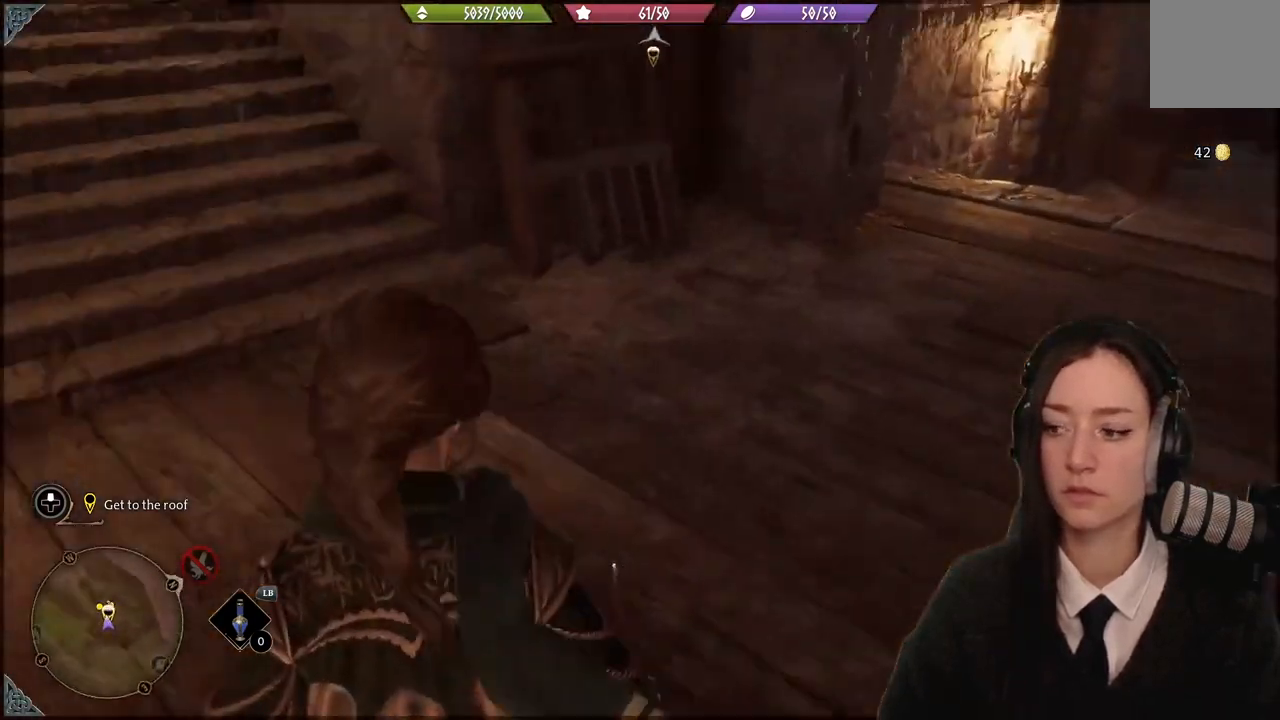
{"buttons": [], "left_stick": "up-left", "right_stick": "up-left", "events": [[167, "R2", "up"], [333, "right_stick", "up-left"], [367, "left_stick", "up"], [433, "left_stick", "up-left"]]}
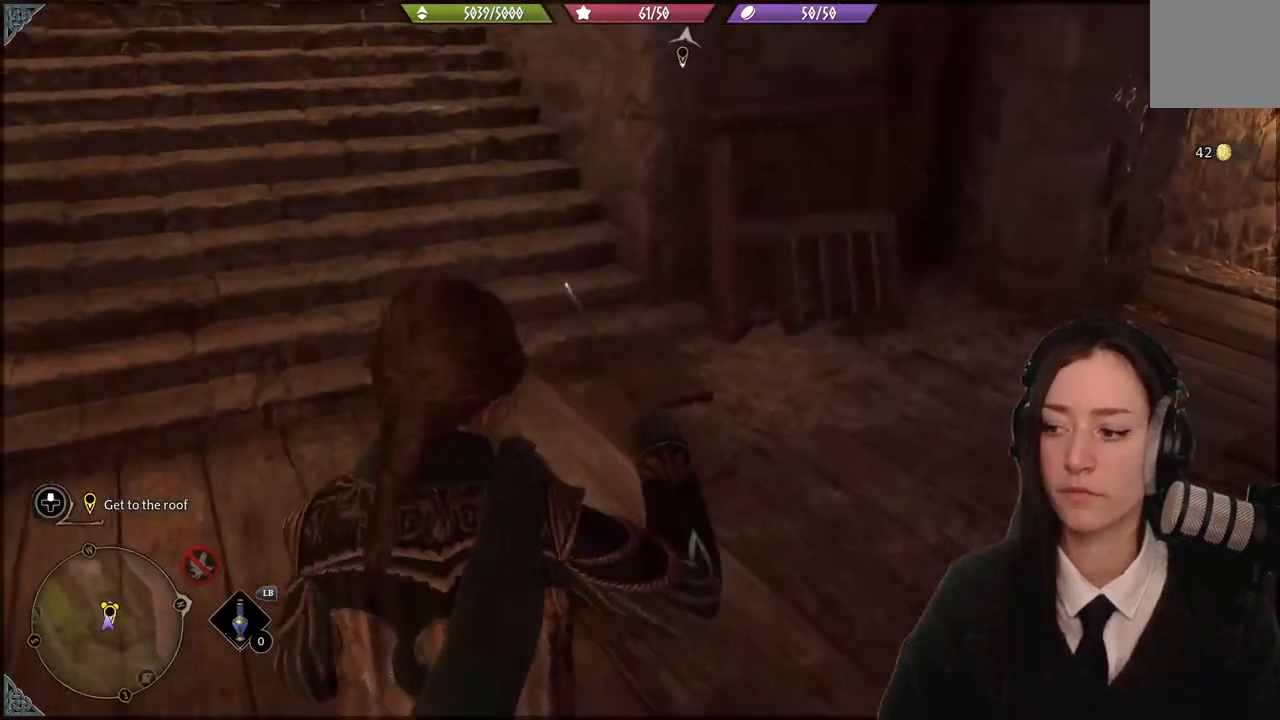
{"buttons": [], "left_stick": "up-left", "right_stick": "center", "events": [[434, "right_stick", "center"]]}
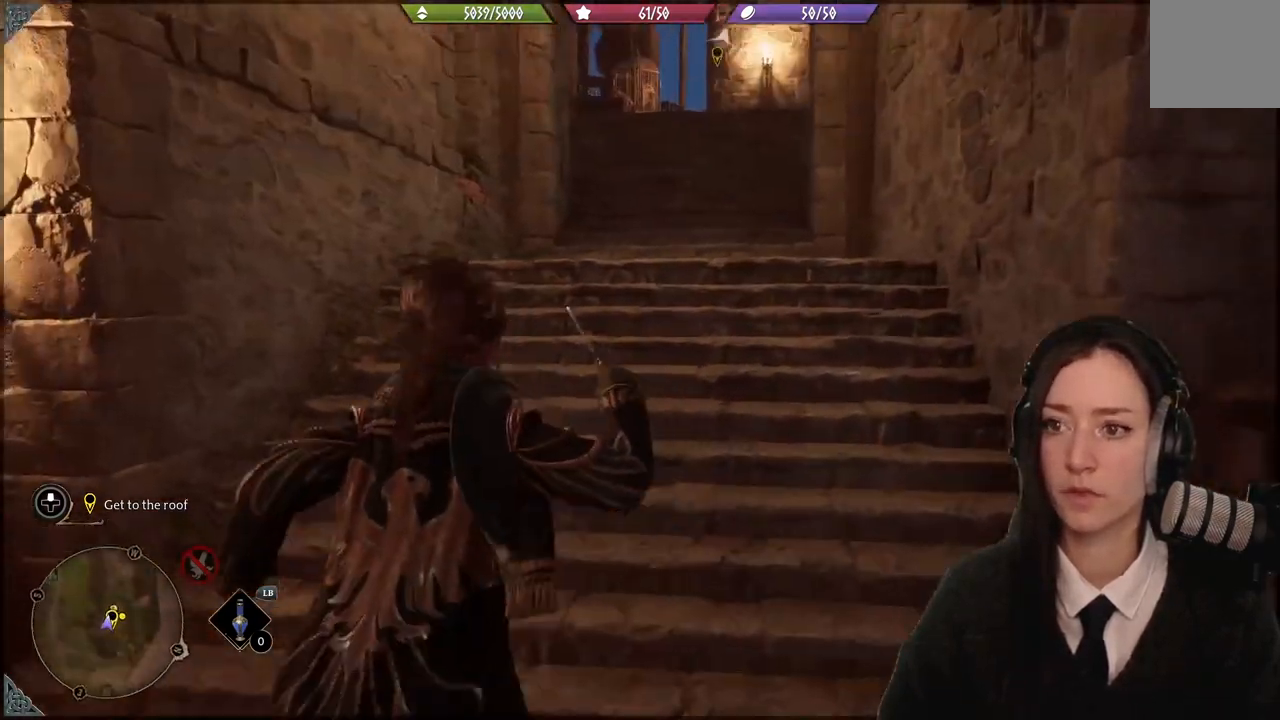
{"buttons": [], "left_stick": "up-right", "right_stick": "center", "events": [[200, "left_stick", "up-right"]]}
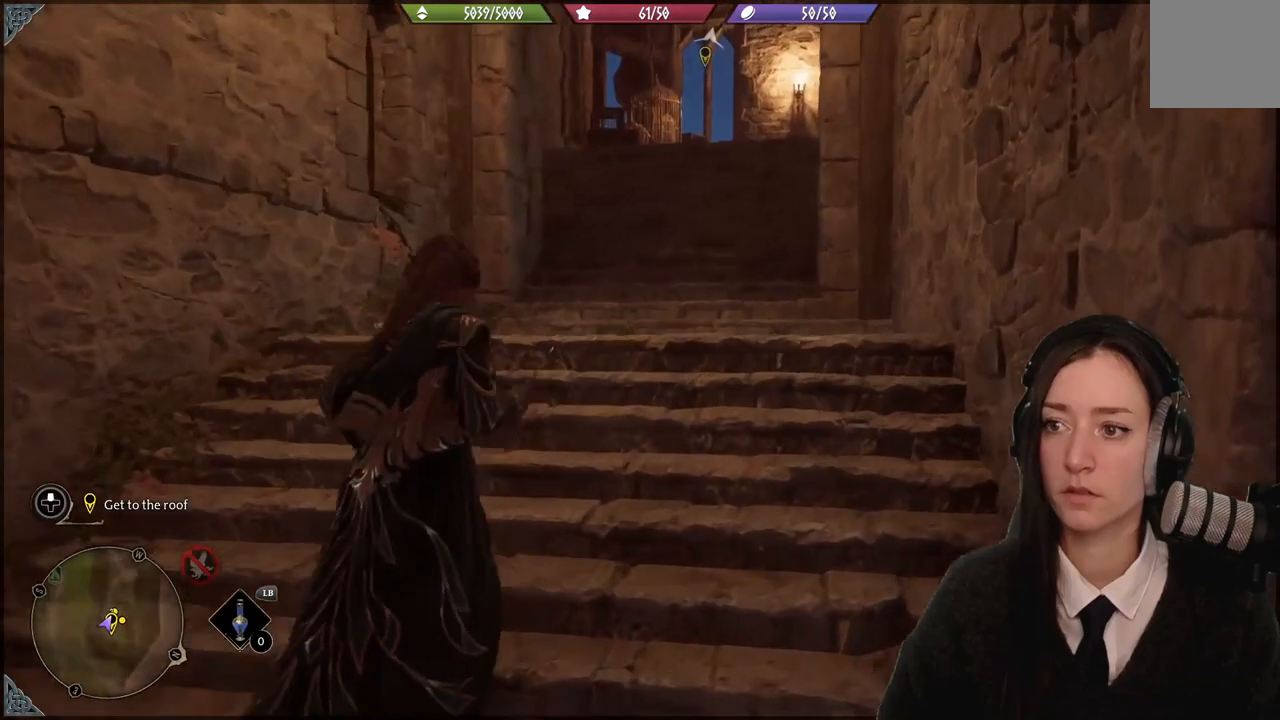
{"buttons": [], "left_stick": "up-left", "right_stick": "down-right", "events": [[67, "left_stick", "up"], [334, "left_stick", "up-left"], [334, "right_stick", "down-right"]]}
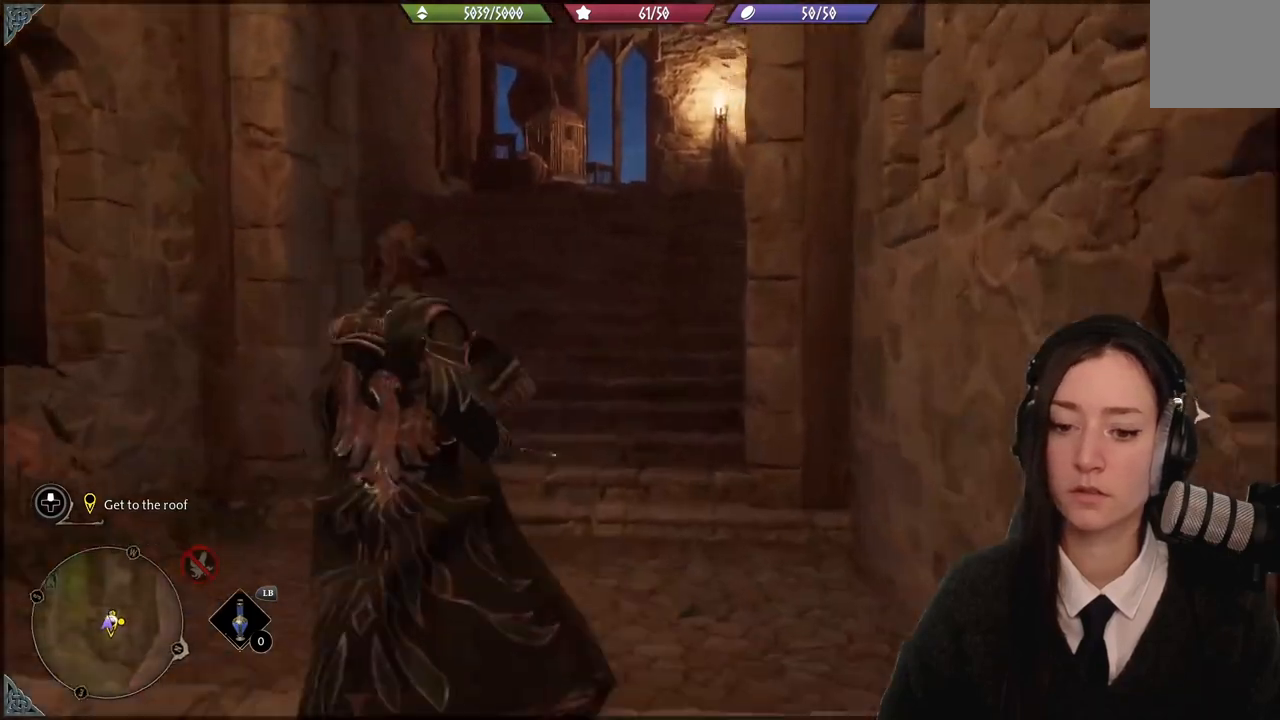
{"buttons": [], "left_stick": "up-left", "right_stick": "center", "events": [[133, "right_stick", "right"], [267, "right_stick", "center"]]}
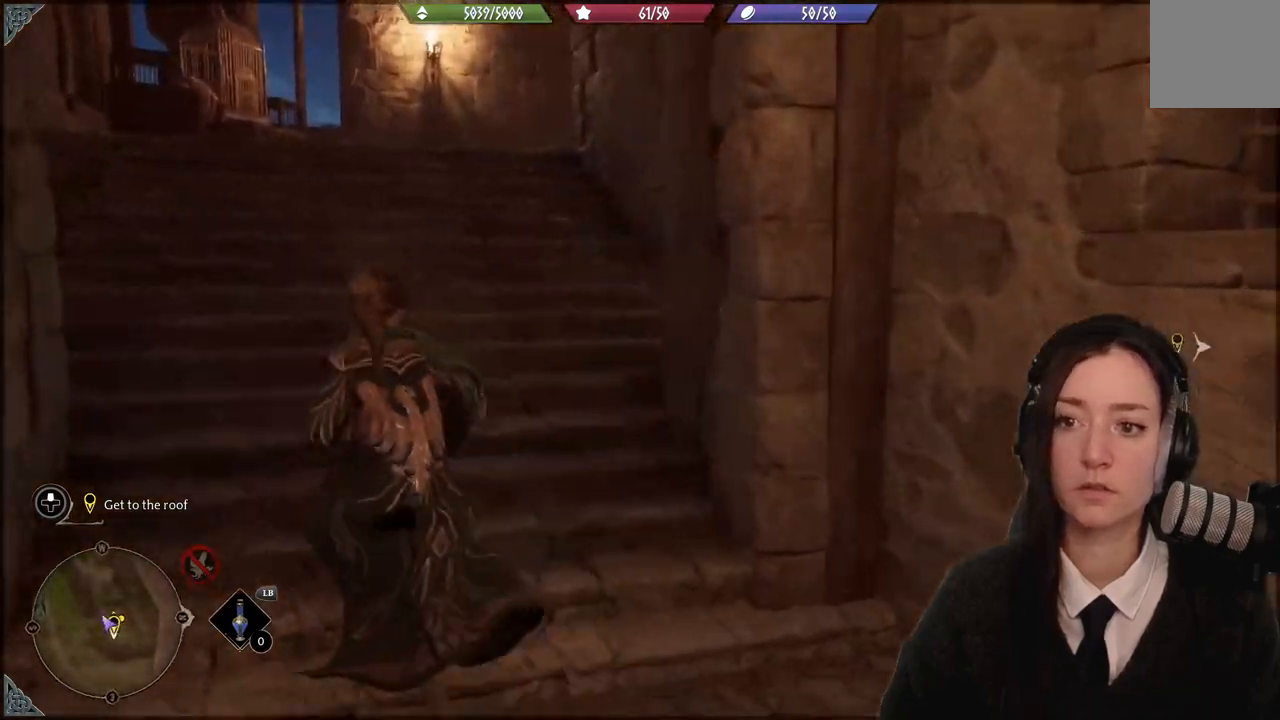
{"buttons": [], "left_stick": "up-left", "right_stick": "left", "events": [[134, "right_stick", "left"]]}
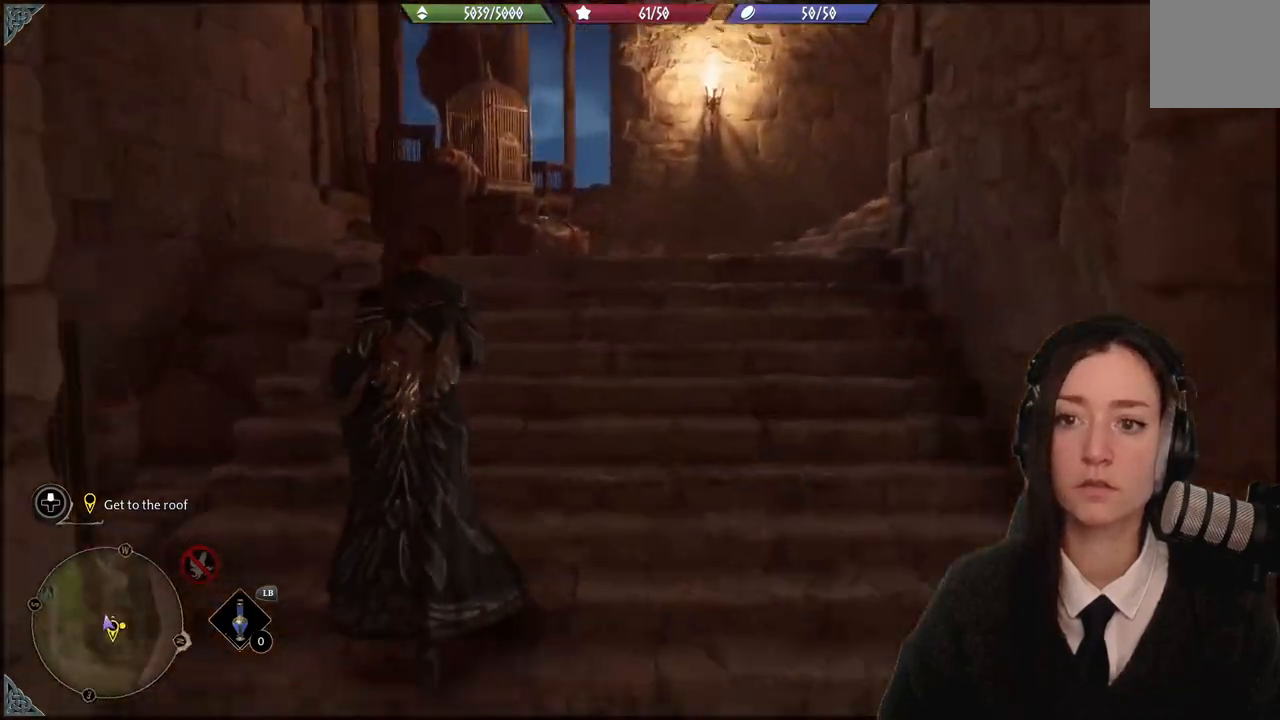
{"buttons": [], "left_stick": "up", "right_stick": "right", "events": [[133, "right_stick", "center"], [267, "left_stick", "up"], [400, "right_stick", "right"]]}
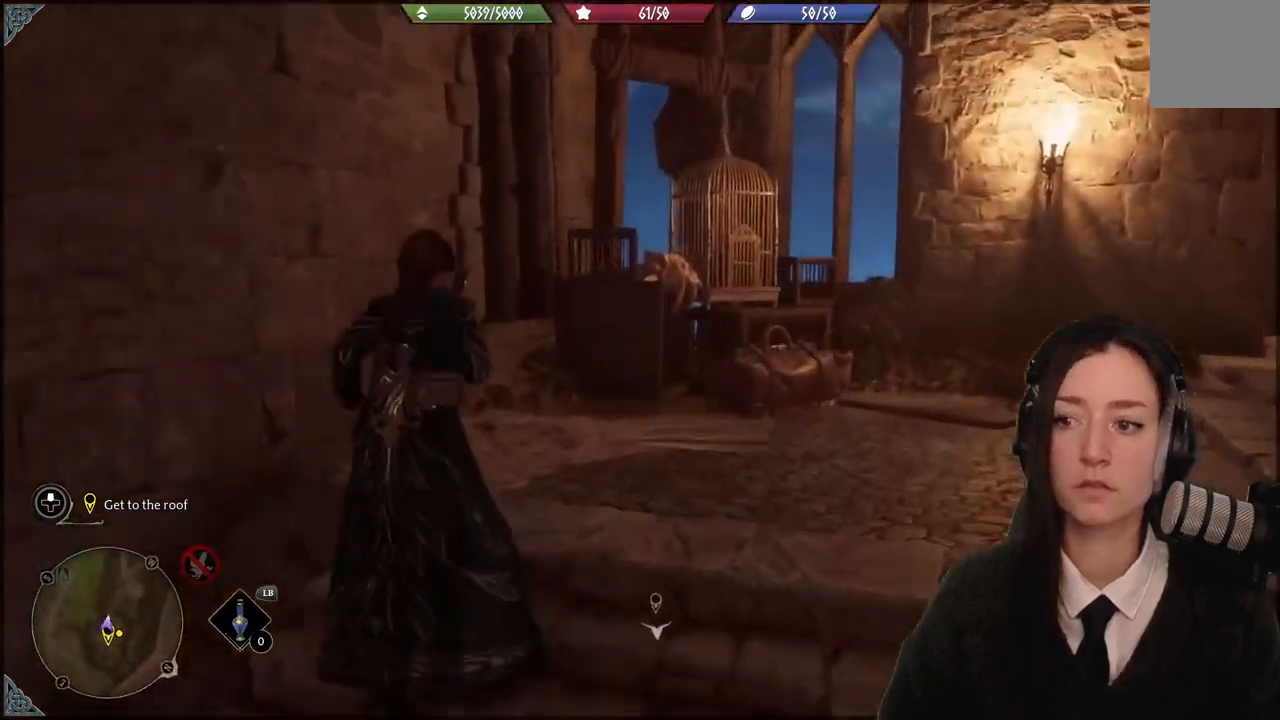
{"buttons": [], "left_stick": "right", "right_stick": "down-right", "events": [[100, "R2", "down"], [100, "left_stick", "up-right"], [234, "R2", "up"], [234, "right_stick", "down-right"], [501, "left_stick", "right"]]}
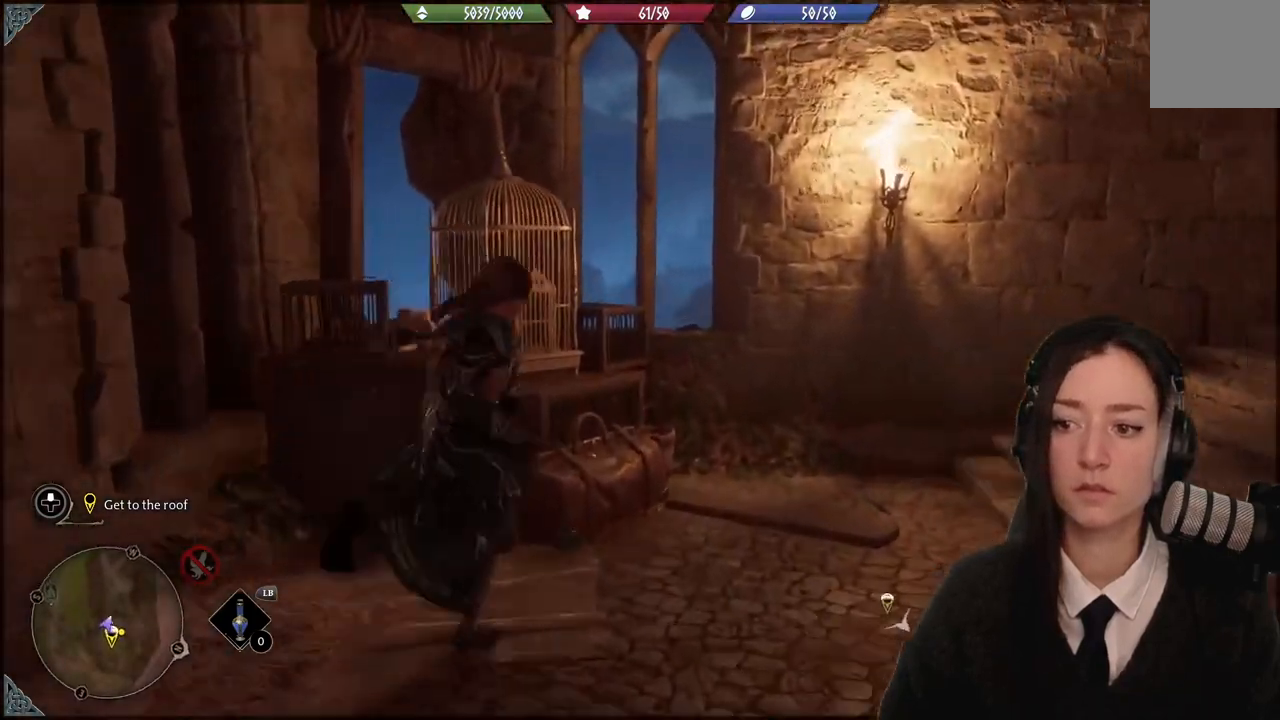
{"buttons": [], "left_stick": "up", "right_stick": "up-right", "events": [[133, "left_stick", "center"], [167, "right_stick", "right"], [400, "right_stick", "up-right"], [433, "left_stick", "up"]]}
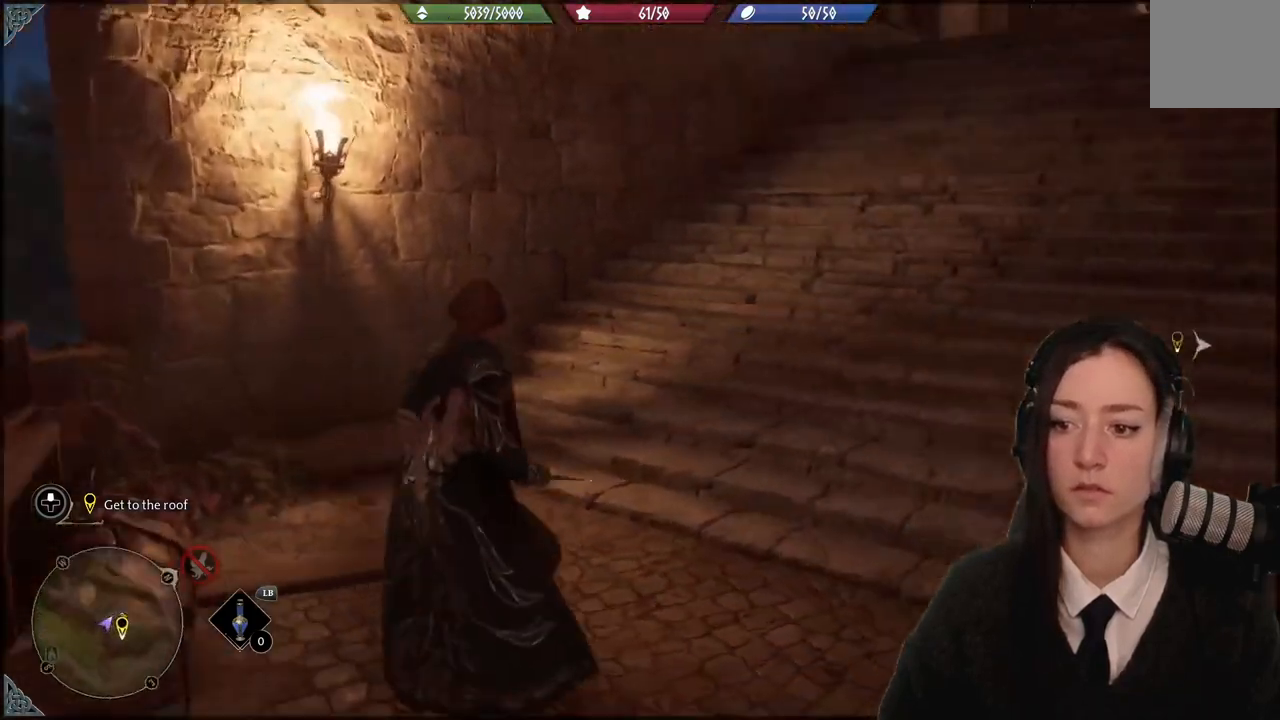
{"buttons": [], "left_stick": "up-left", "right_stick": "center", "events": [[267, "right_stick", "center"], [434, "left_stick", "up-left"]]}
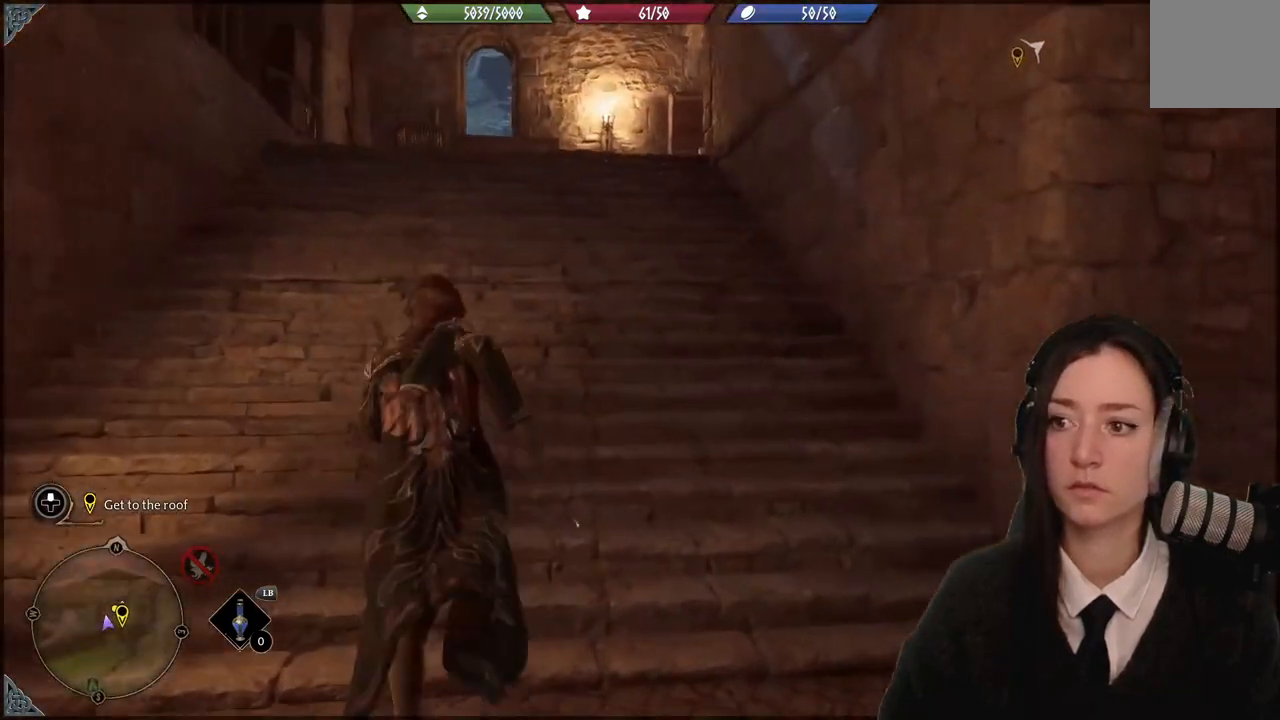
{"buttons": [], "left_stick": "up-left", "right_stick": "down-right", "events": [[400, "right_stick", "down-right"]]}
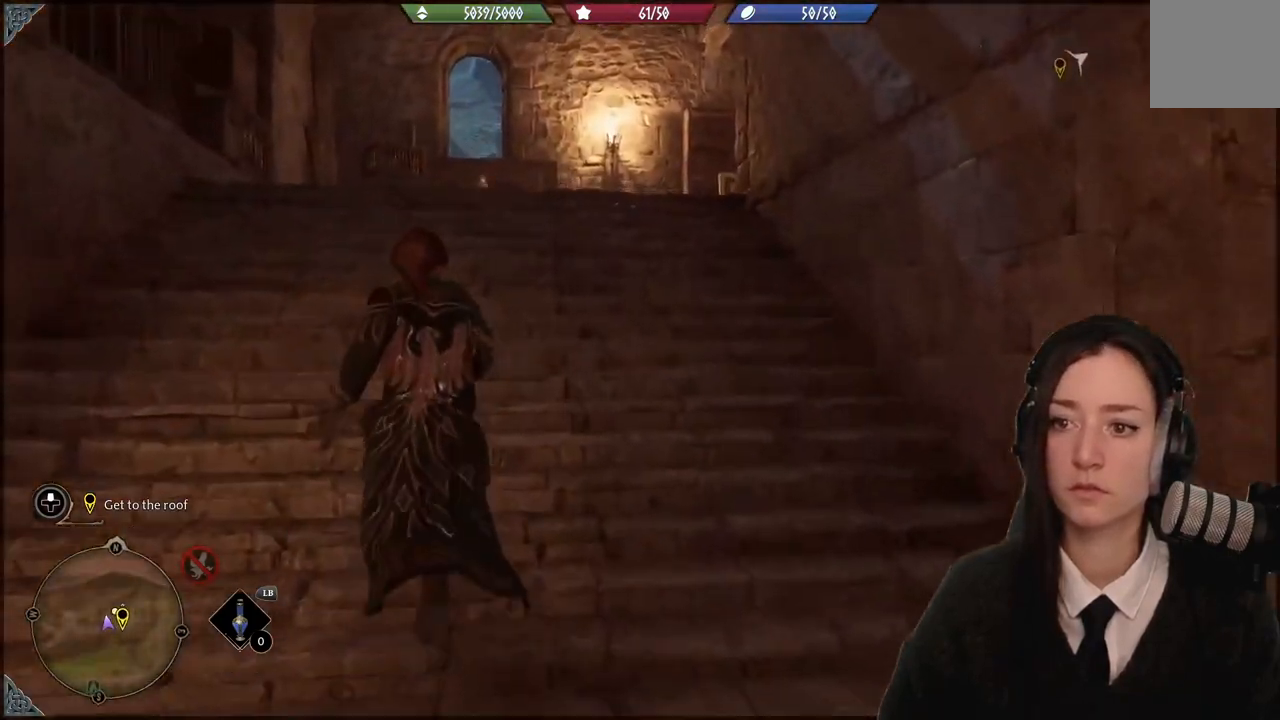
{"buttons": [], "left_stick": "up-left", "right_stick": "down-right", "events": []}
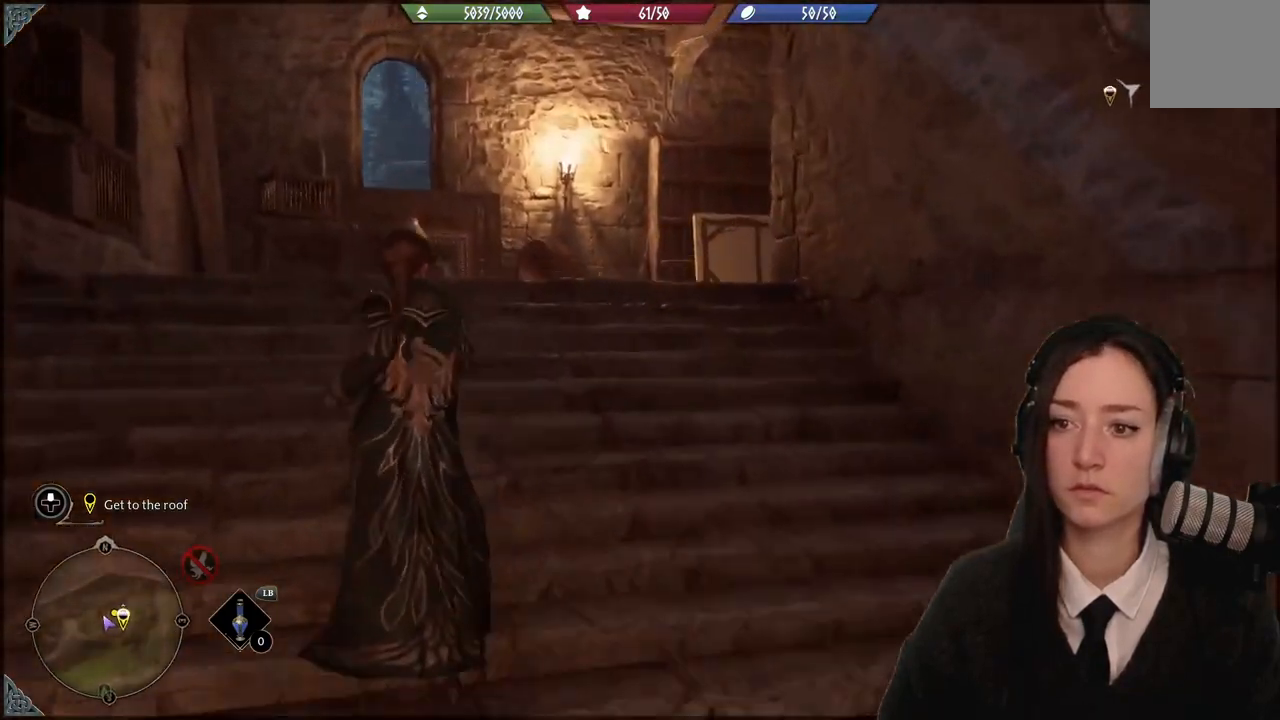
{"buttons": [], "left_stick": "up-left", "right_stick": "down-right", "events": []}
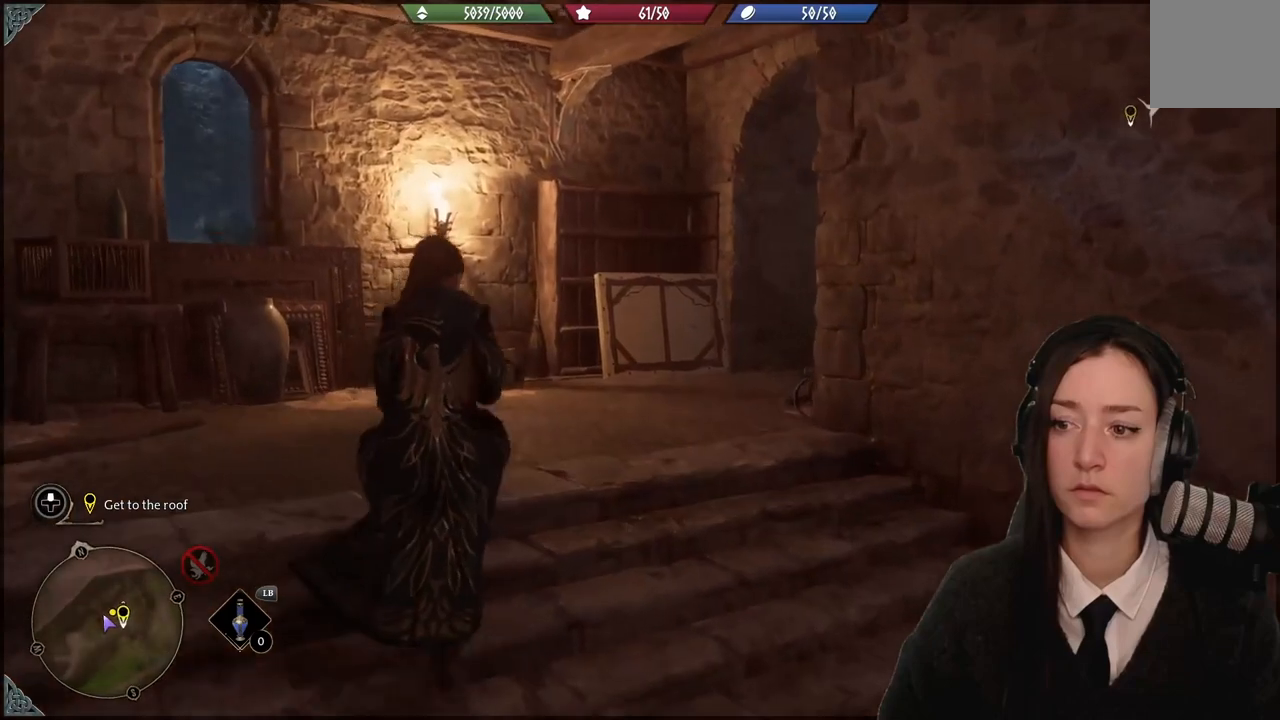
{"buttons": [], "left_stick": "up-left", "right_stick": "down-right", "events": []}
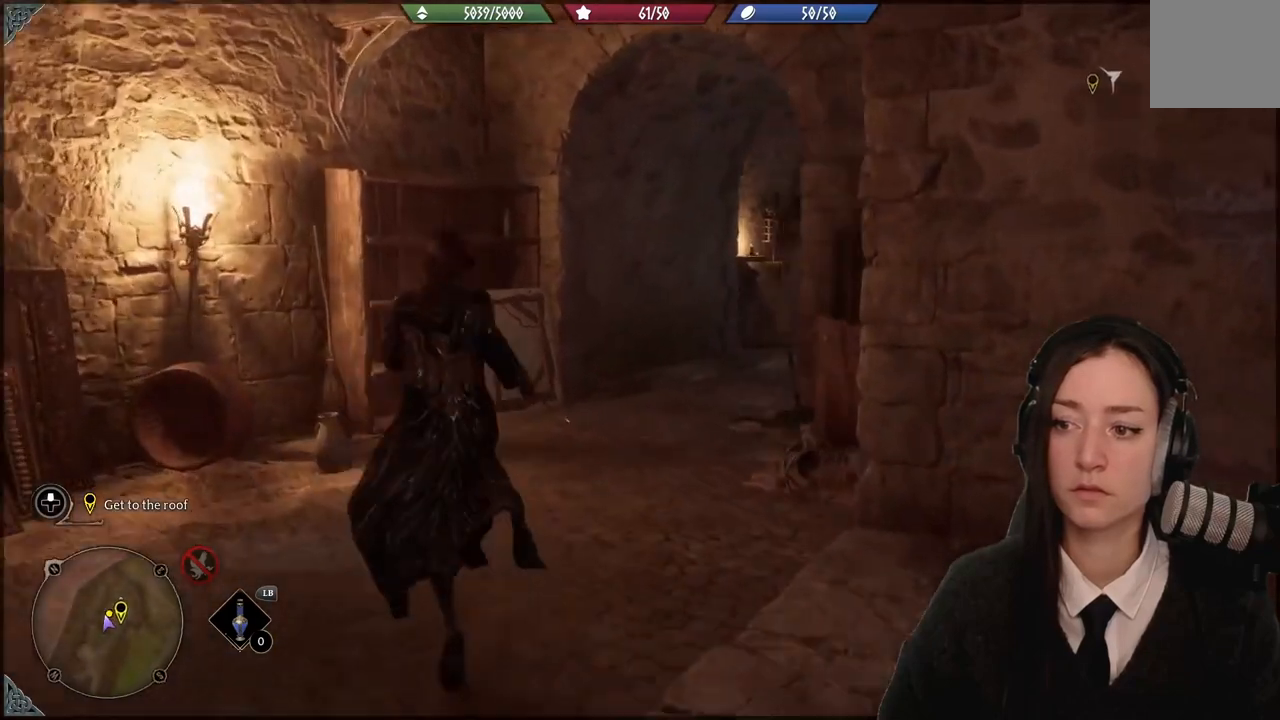
{"buttons": [], "left_stick": "up-left", "right_stick": "down-right", "events": []}
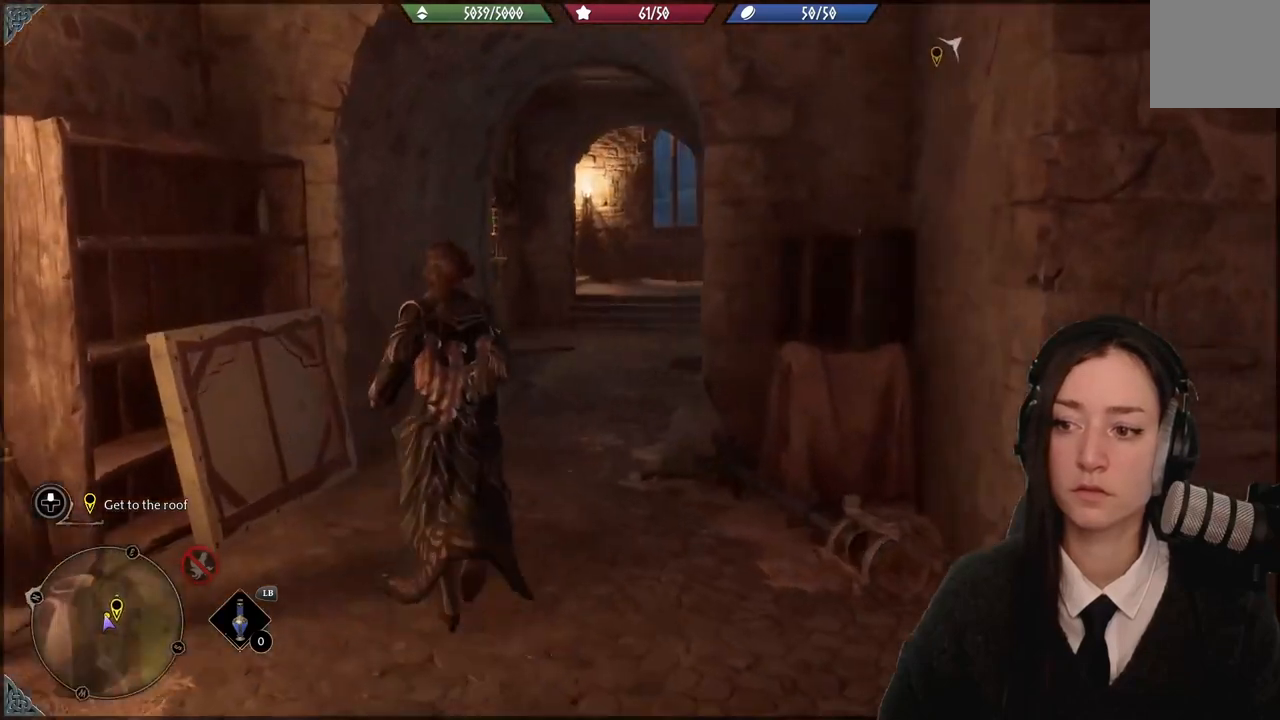
{"buttons": [], "left_stick": "up-left", "right_stick": "center", "events": [[400, "right_stick", "center"]]}
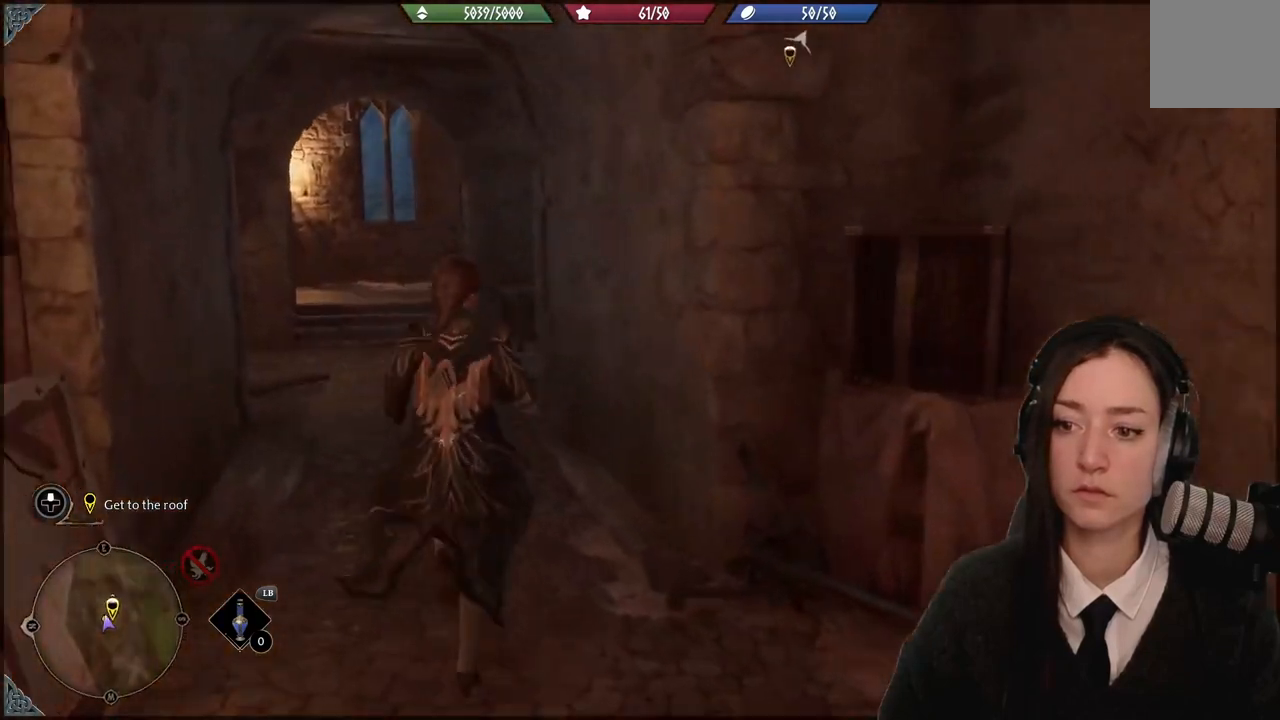
{"buttons": [], "left_stick": "up-left", "right_stick": "center", "events": []}
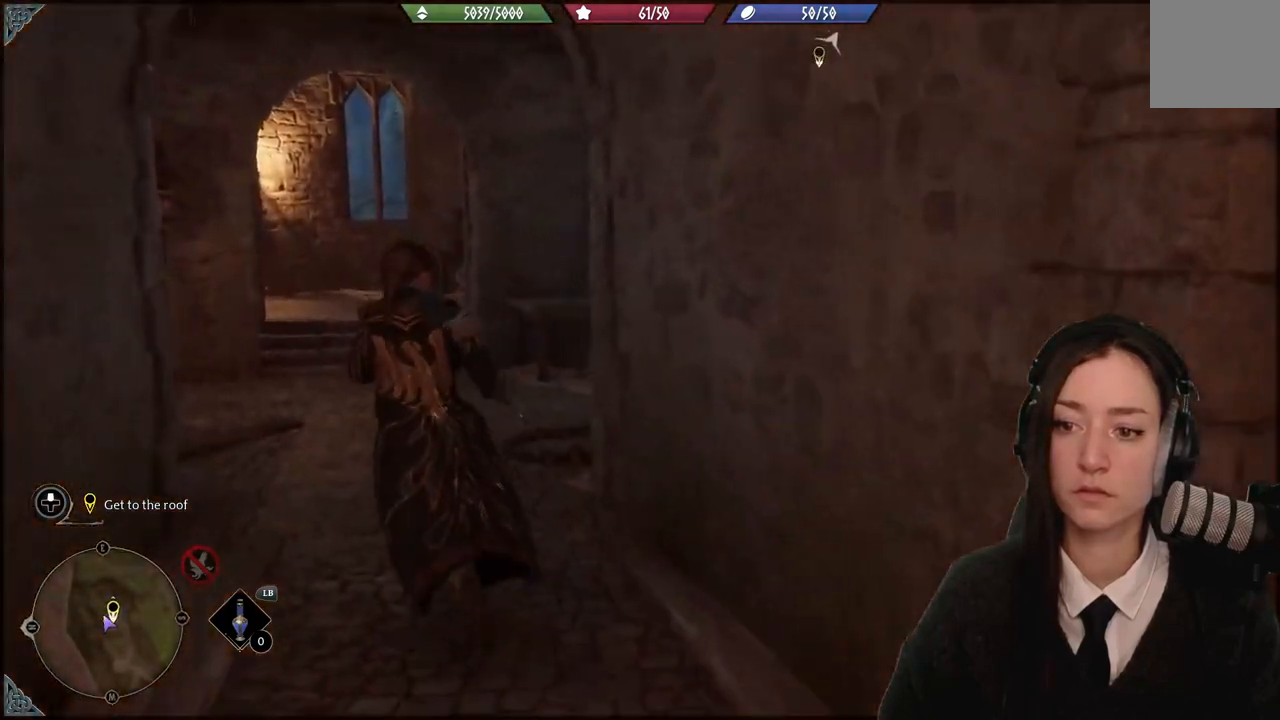
{"buttons": [], "left_stick": "up-left", "right_stick": "down-right", "events": [[100, "right_stick", "down-right"]]}
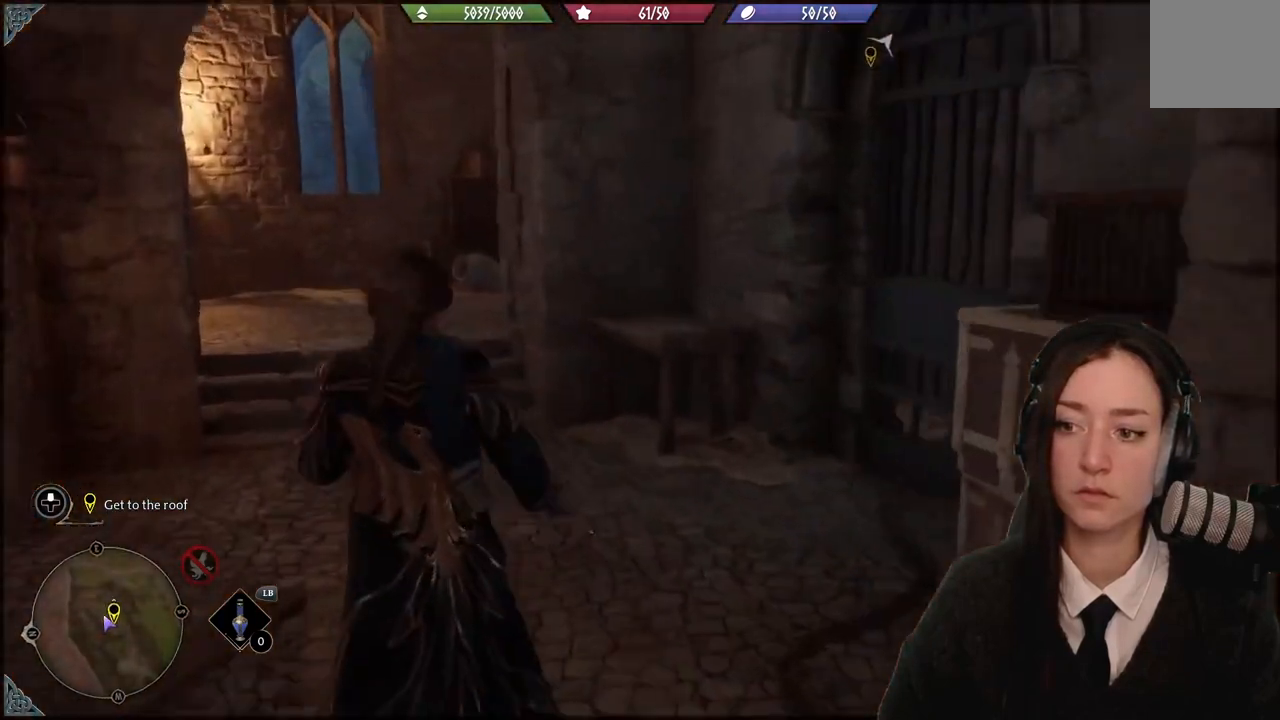
{"buttons": [], "left_stick": "center", "right_stick": "center", "events": [[367, "right_stick", "center"], [501, "left_stick", "center"]]}
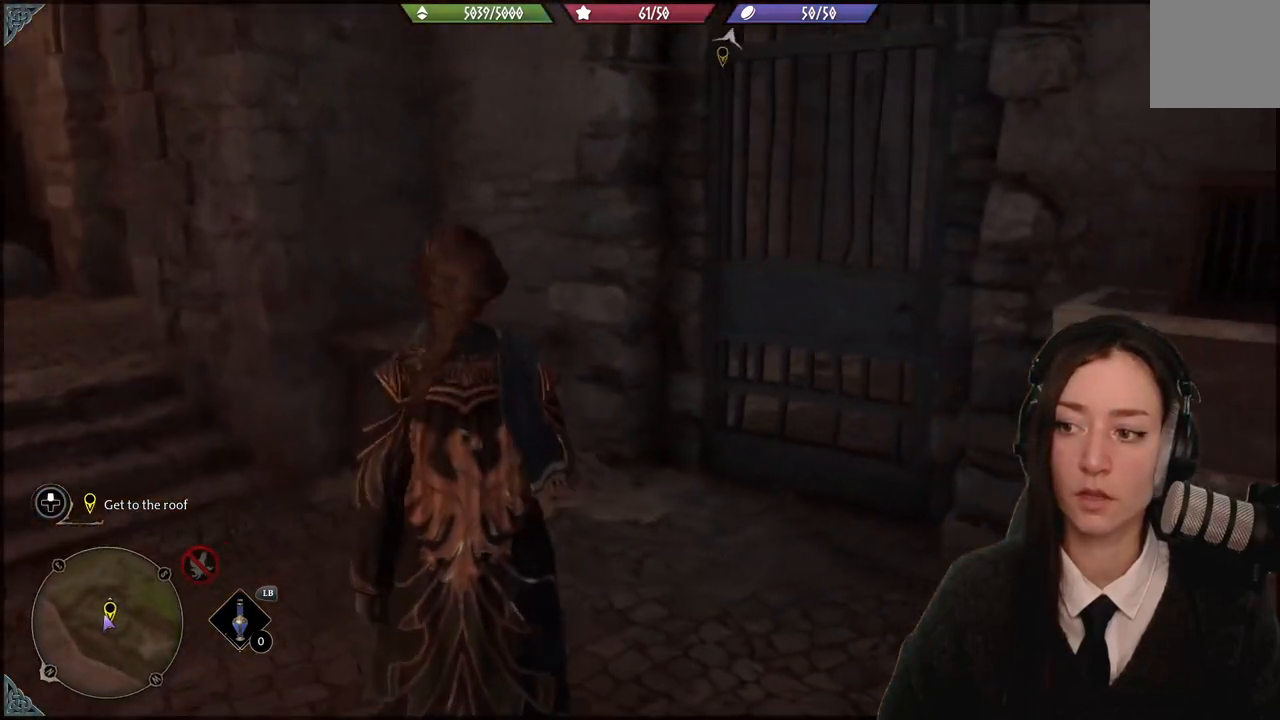
{"buttons": [], "left_stick": "up-right", "right_stick": "down-right", "events": [[200, "left_stick", "up-right"], [300, "right_stick", "down-right"]]}
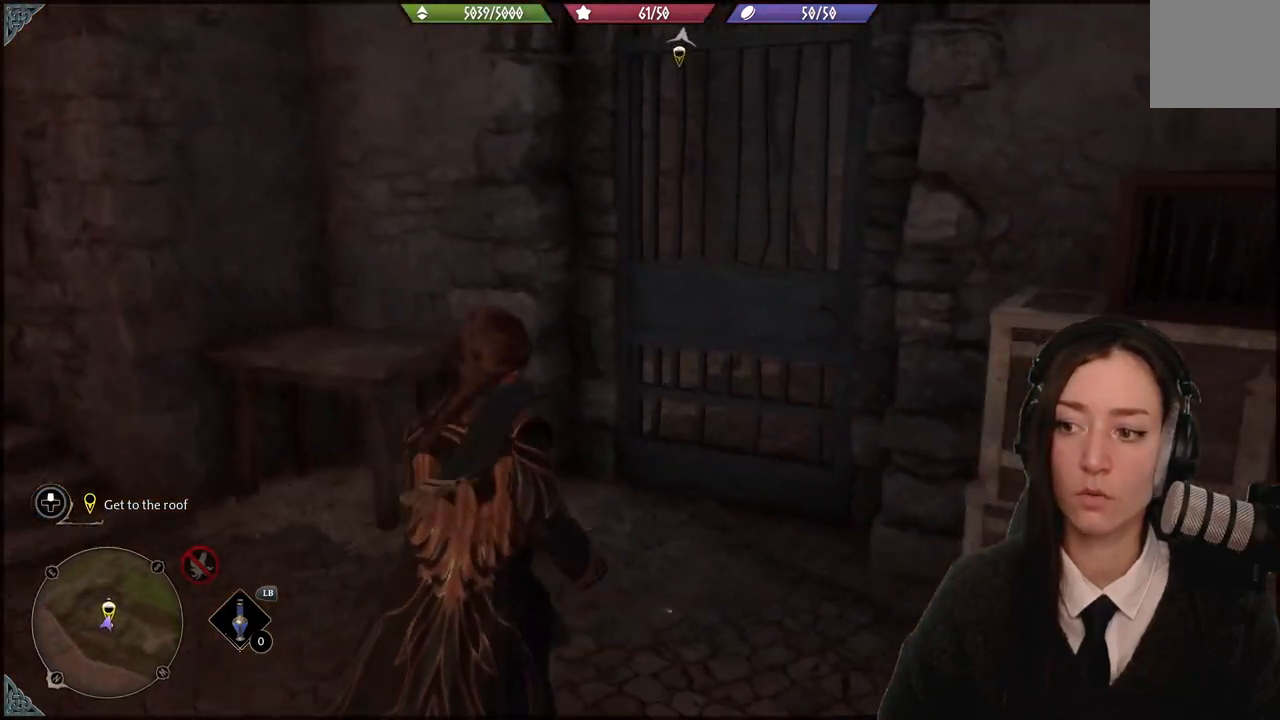
{"buttons": [], "left_stick": "up-left", "right_stick": "center", "events": [[167, "right_stick", "center"], [201, "left_stick", "up"], [301, "left_stick", "up-left"]]}
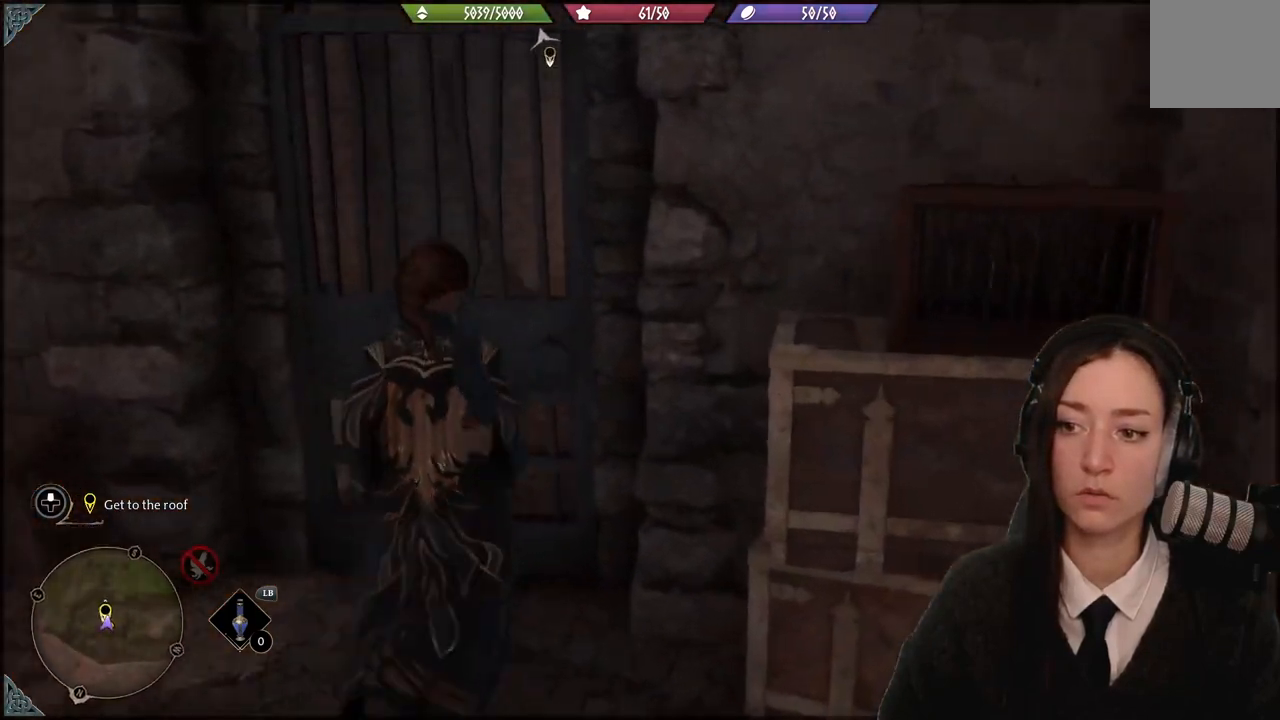
{"buttons": [], "left_stick": "up-left", "right_stick": "center", "events": [[167, "right_stick", "down-right"], [467, "right_stick", "center"]]}
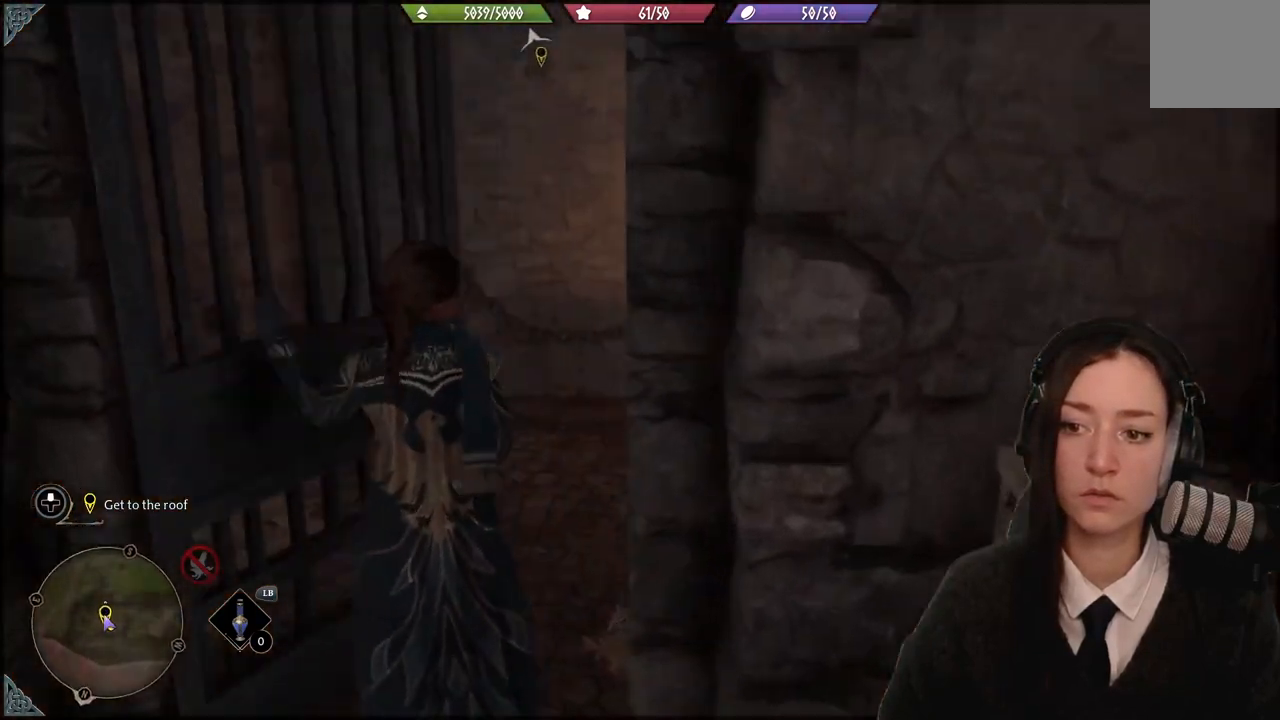
{"buttons": [], "left_stick": "up", "right_stick": "down-right", "events": [[100, "right_stick", "down-right"], [301, "left_stick", "up"]]}